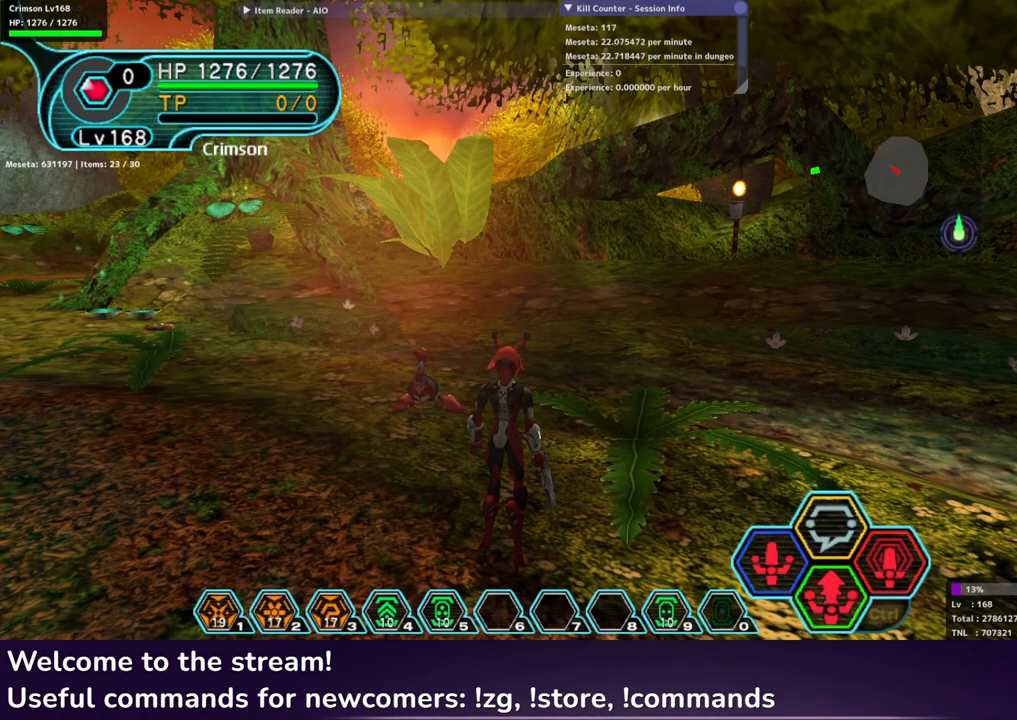
Gameplay with a controller (Xbox layout); each line is a JSON object with the inputs held at the frame after it. "events" lists button and stick changes between this image and that frame as [ms after this image, input, new state], when the widget could be followed in between.
{"buttons": ["L2"], "left_stick": "center", "right_stick": "center", "events": [[233, "L2", "down"]]}
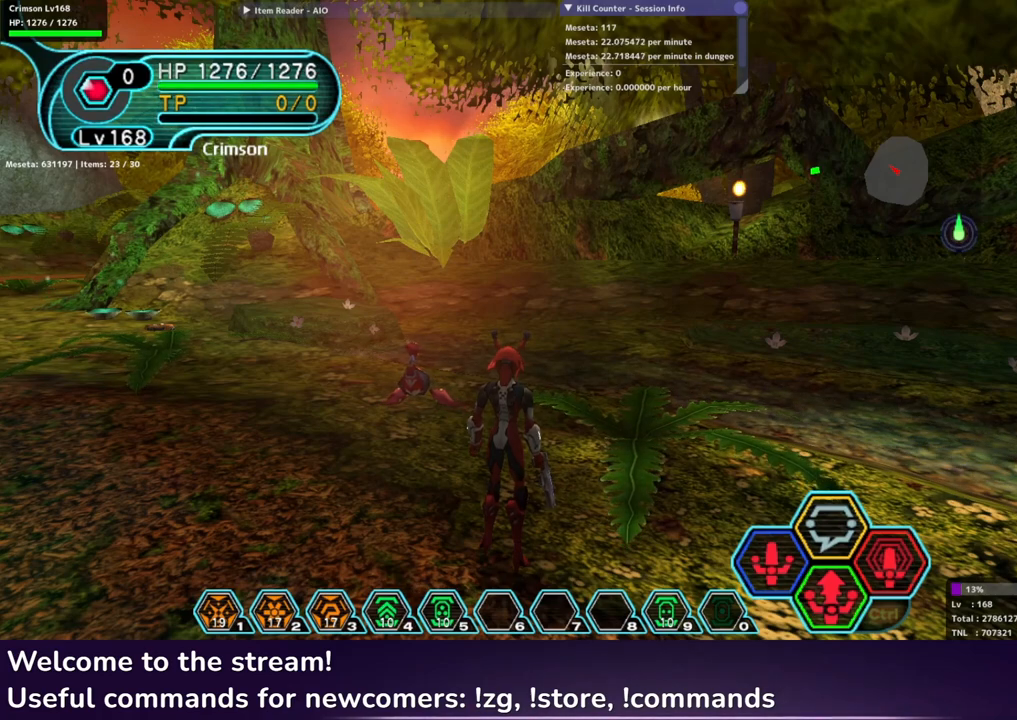
{"buttons": ["L2"], "left_stick": "center", "right_stick": "center", "events": []}
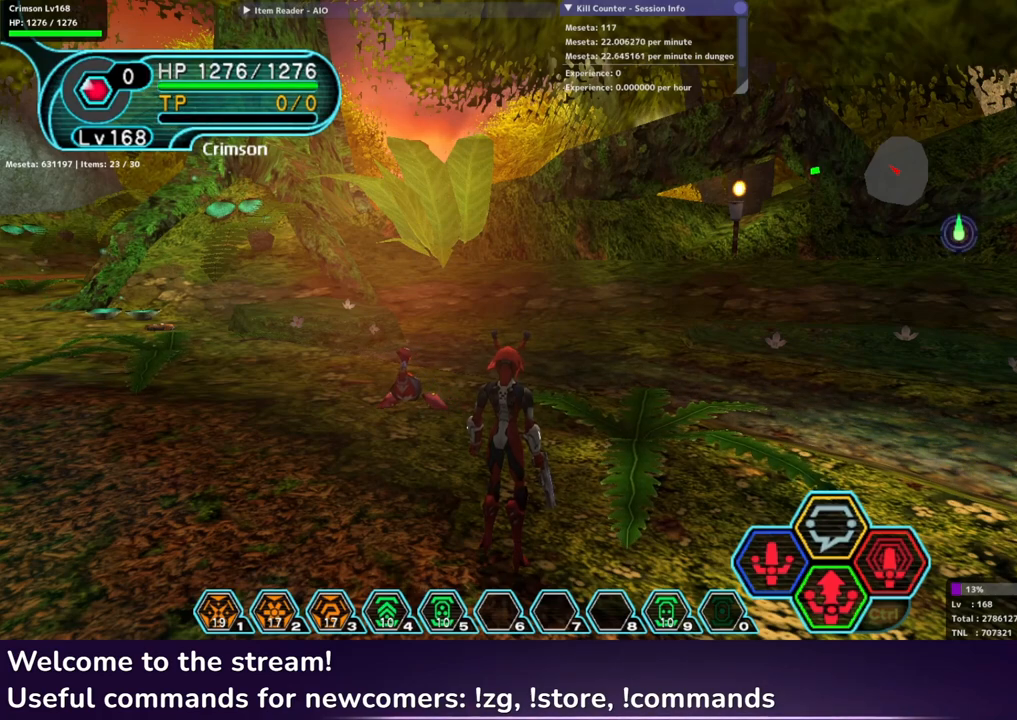
{"buttons": ["L2"], "left_stick": "center", "right_stick": "center", "events": [[233, "Y", "down"], [300, "Y", "up"]]}
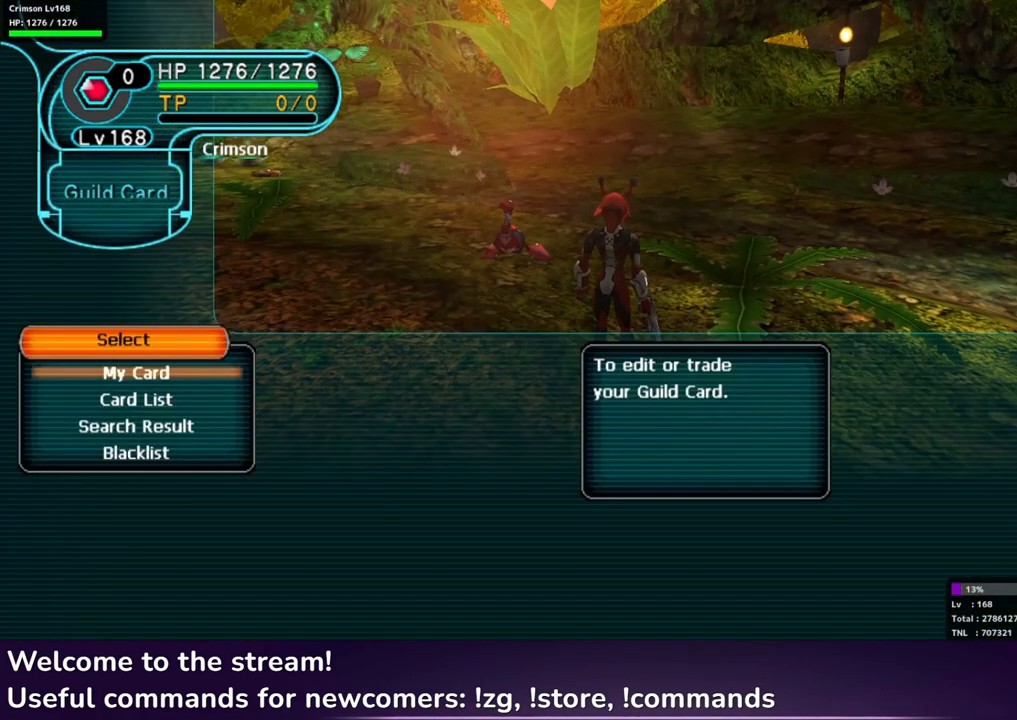
{"buttons": ["L2"], "left_stick": "center", "right_stick": "center", "events": []}
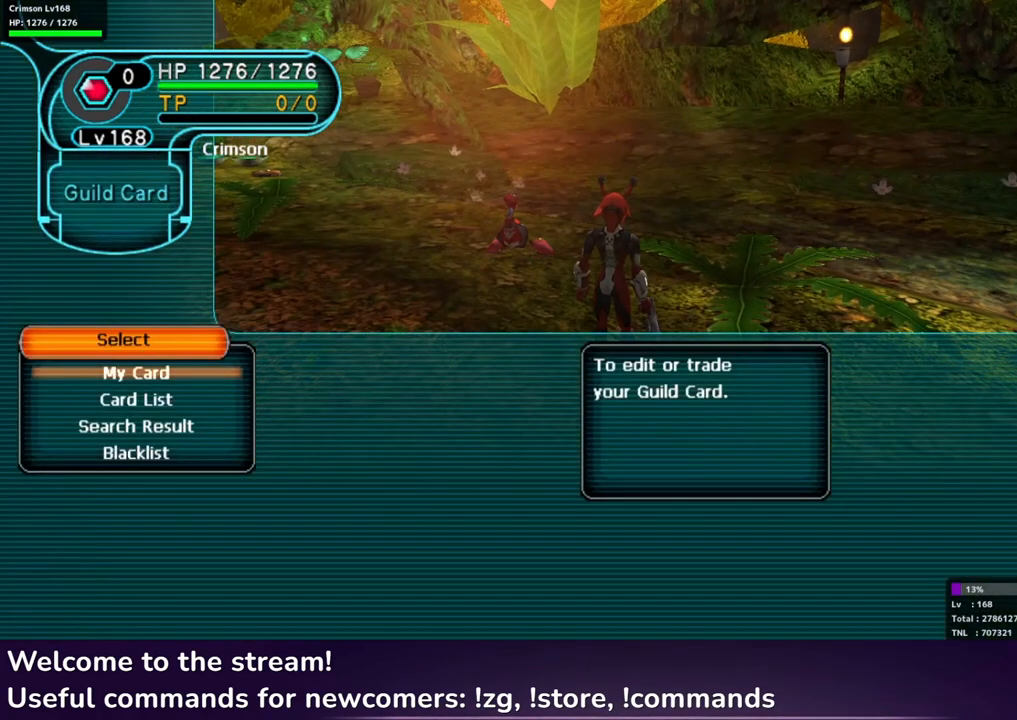
{"buttons": ["L2"], "left_stick": "center", "right_stick": "center", "events": []}
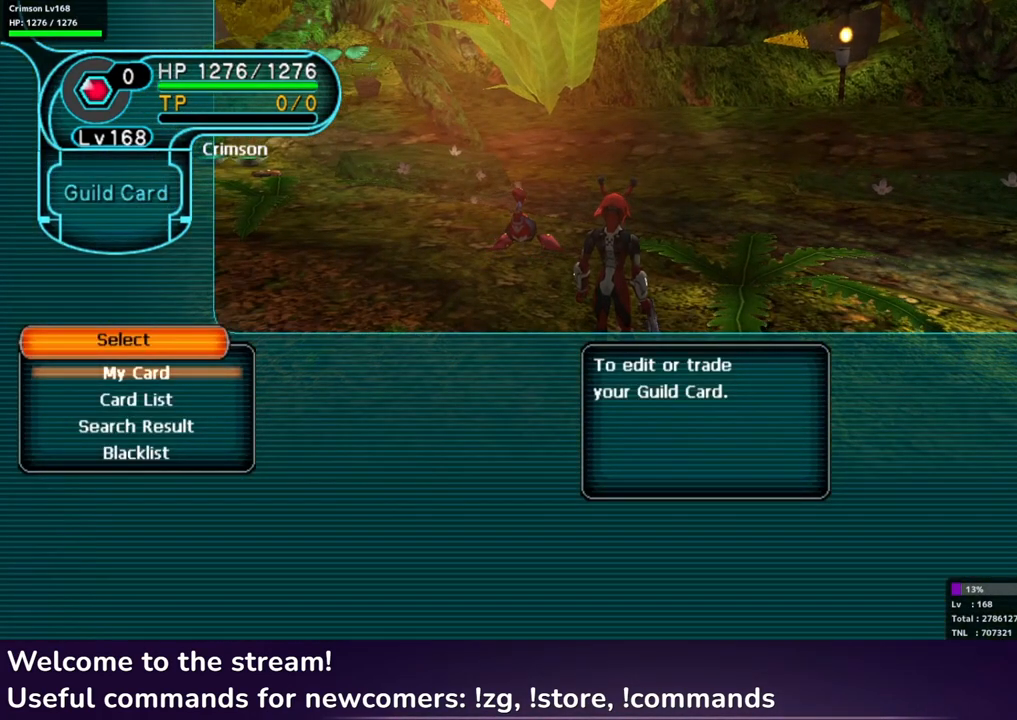
{"buttons": ["START"], "left_stick": "center", "right_stick": "center", "events": [[367, "L2", "up"], [450, "START", "down"]]}
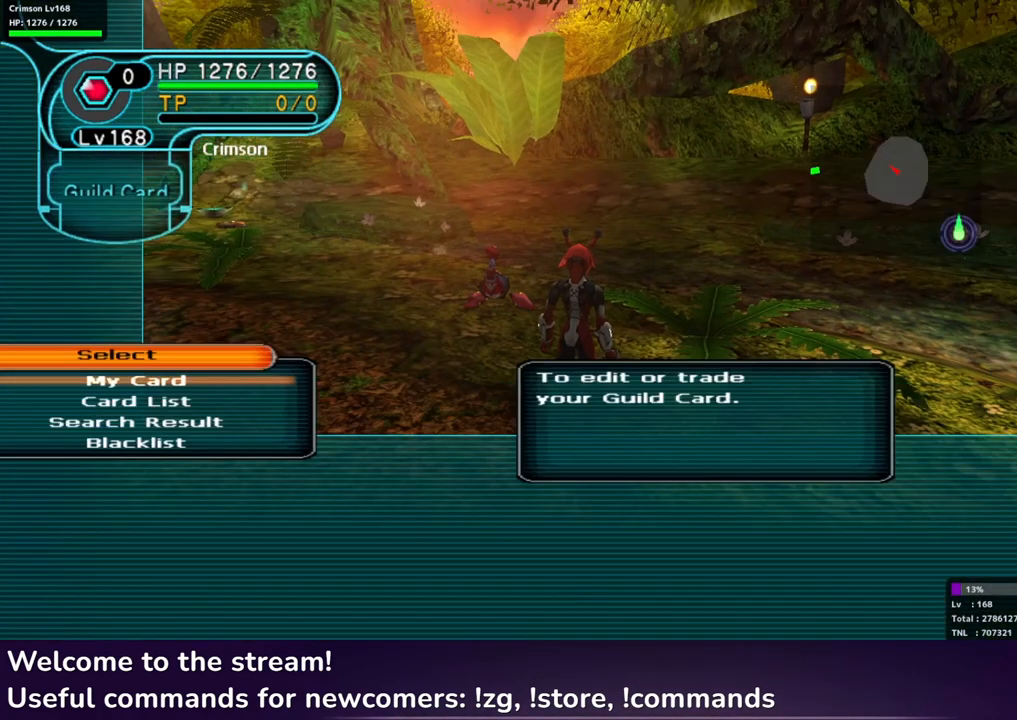
{"buttons": [], "left_stick": "center", "right_stick": "center", "events": [[50, "START", "up"]]}
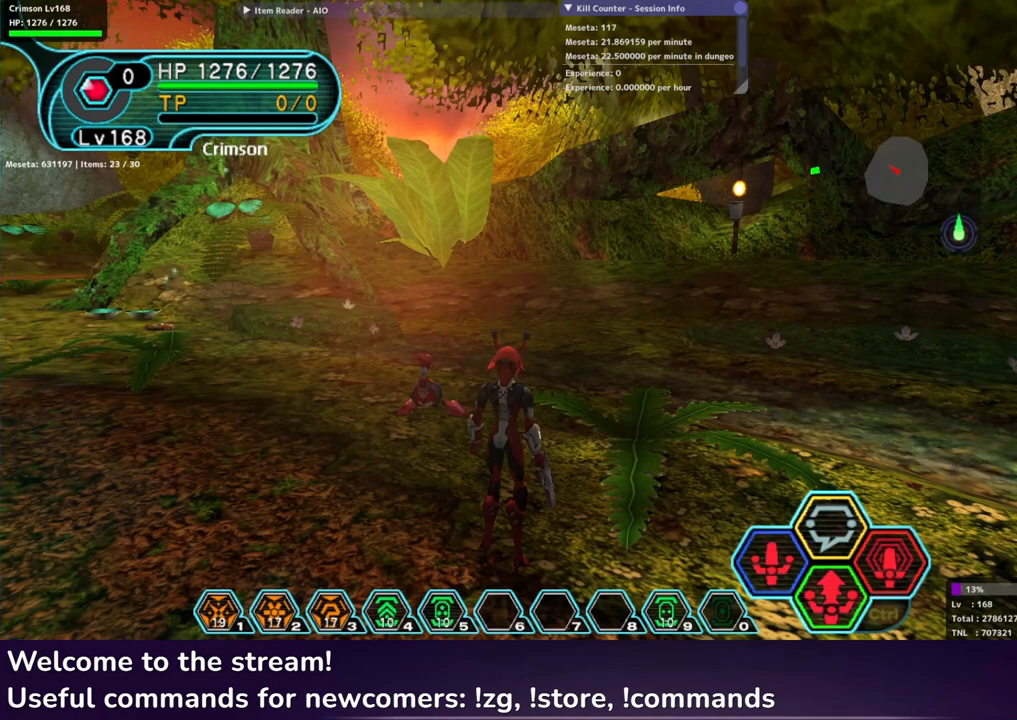
{"buttons": [], "left_stick": "center", "right_stick": "center", "events": []}
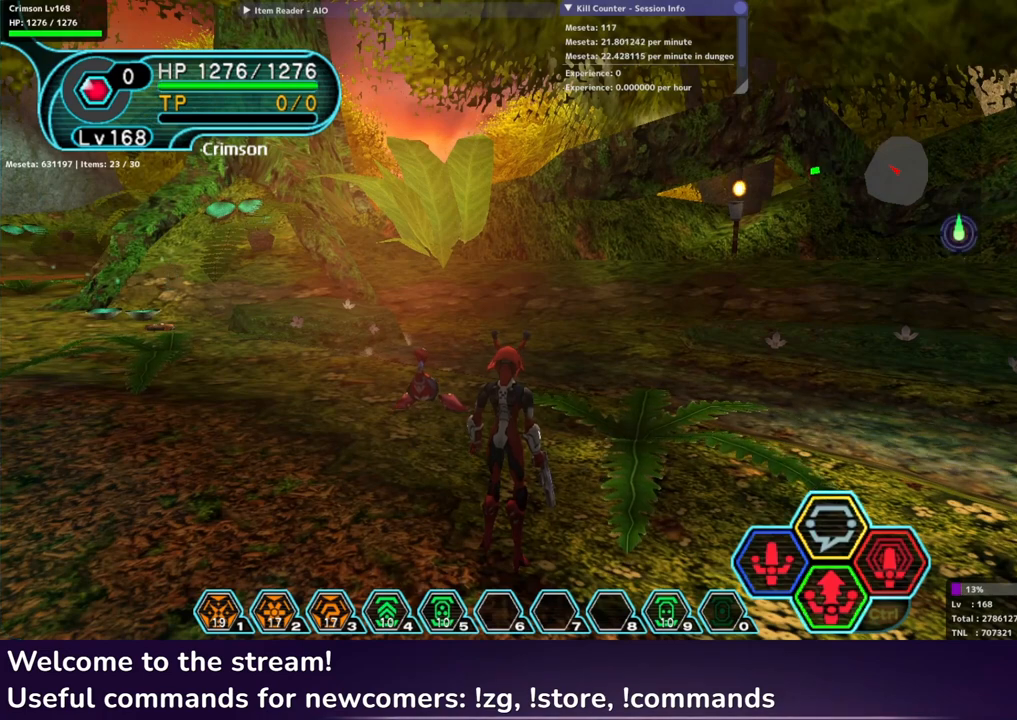
{"buttons": ["L2"], "left_stick": "center", "right_stick": "center", "events": [[417, "L2", "down"]]}
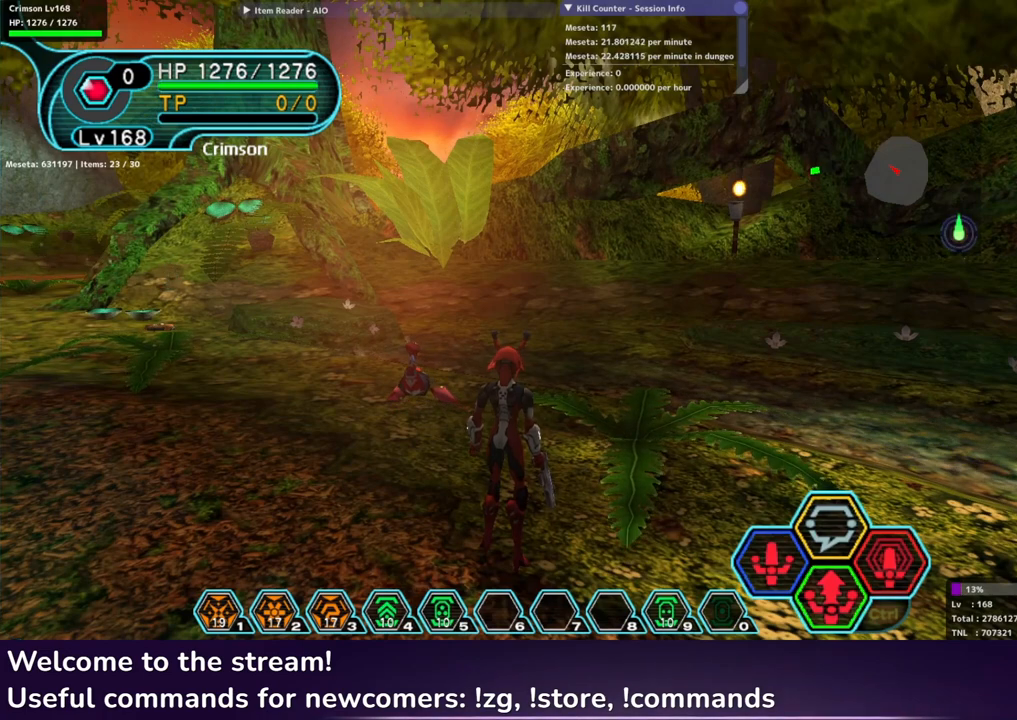
{"buttons": ["L2", "R2"], "left_stick": "center", "right_stick": "center", "events": [[100, "R2", "down"], [433, "Y", "down"], [500, "Y", "up"]]}
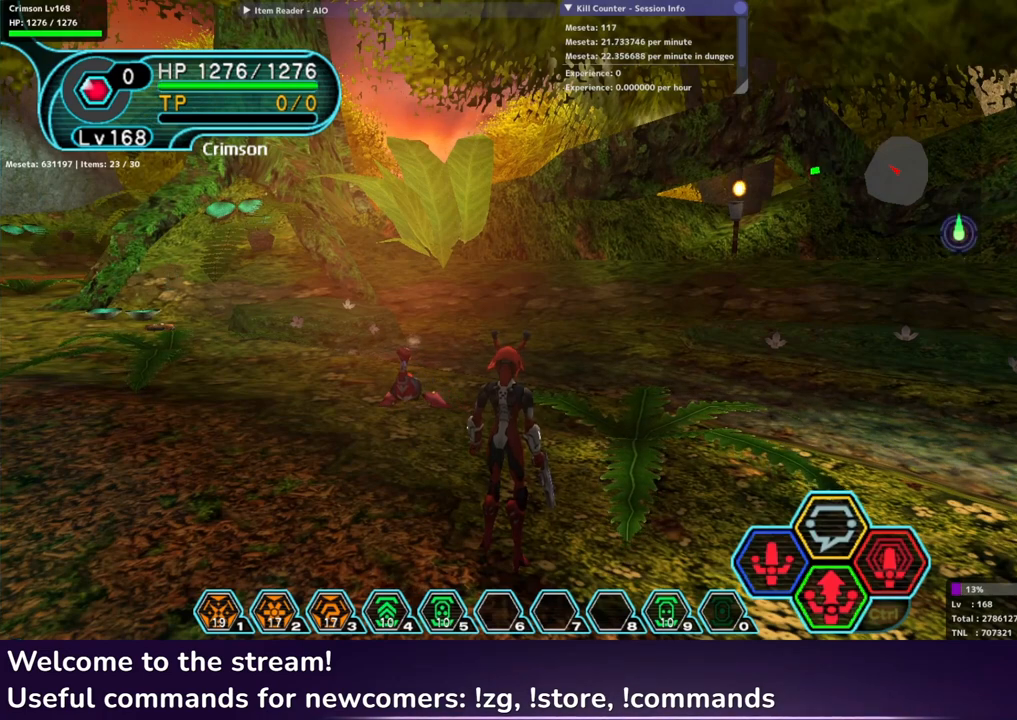
{"buttons": [], "left_stick": "center", "right_stick": "center", "events": [[433, "R2", "up"], [467, "L2", "up"]]}